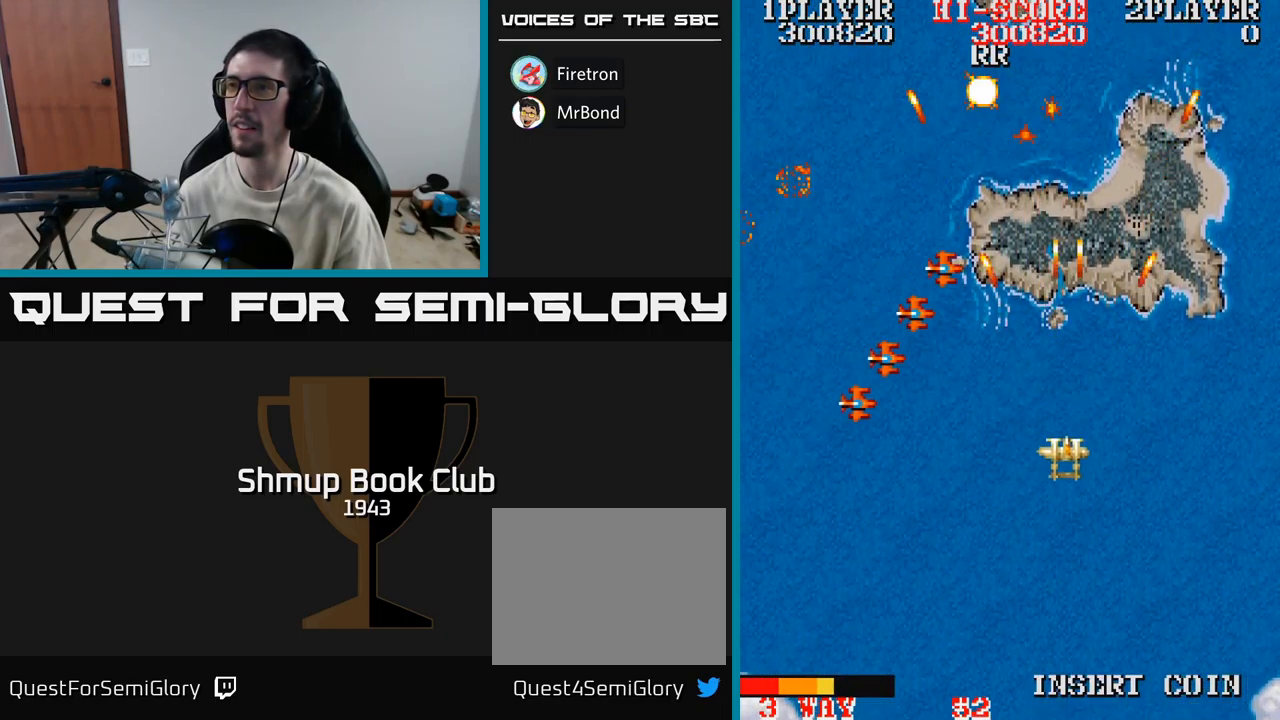
Gameplay with a controller (Xbox layout); each line is a JSON object with the inputs held at the frame after it. "events" lists button and stick changes between this image and that frame as [ms after this image, input, new state], when the widget could be followed in between. Not read: left_stick right_stick.
{"buttons": ["DPAD_LEFT"], "events": [[67, "DPAD_LEFT", "down"], [117, "A", "up"], [167, "DPAD_LEFT", "up"], [200, "DPAD_RIGHT", "down"], [234, "DPAD_DOWN", "up"], [334, "DPAD_DOWN", "down"], [384, "DPAD_RIGHT", "up"], [434, "DPAD_LEFT", "down"], [467, "DPAD_DOWN", "up"]]}
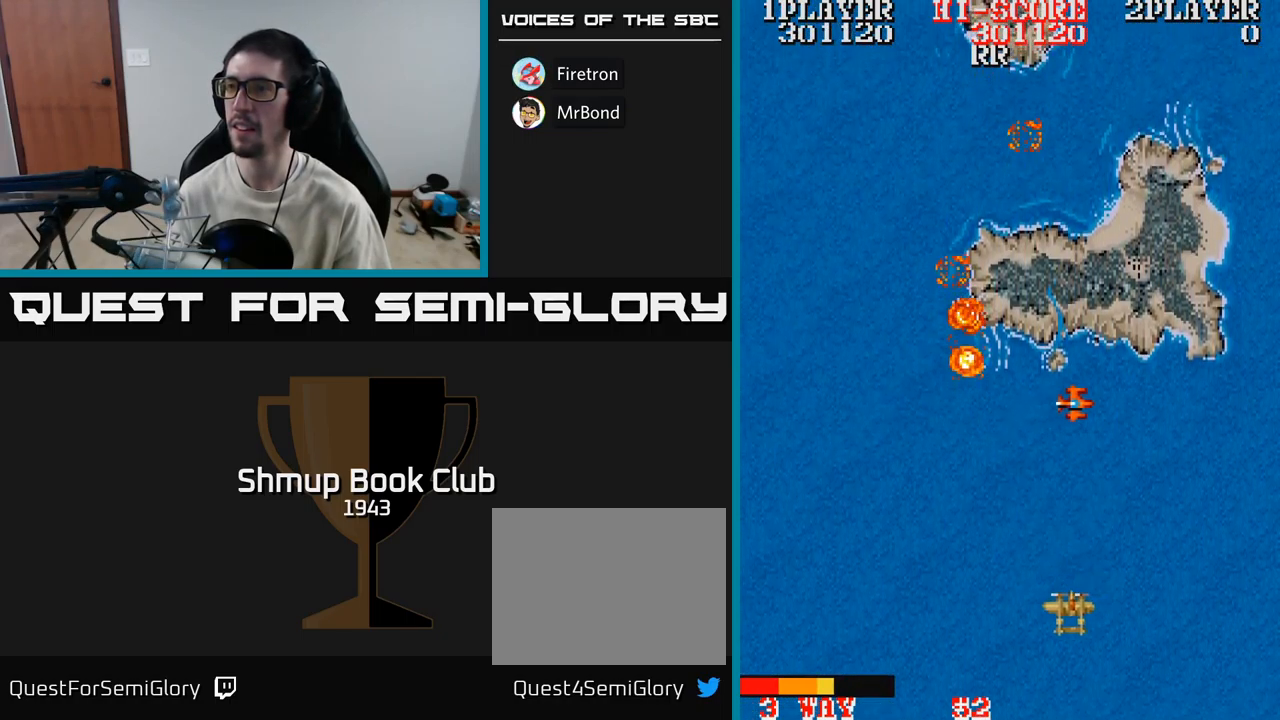
{"buttons": ["DPAD_UP", "DPAD_LEFT"], "events": [[17, "DPAD_UP", "down"], [117, "DPAD_LEFT", "up"], [300, "DPAD_LEFT", "down"]]}
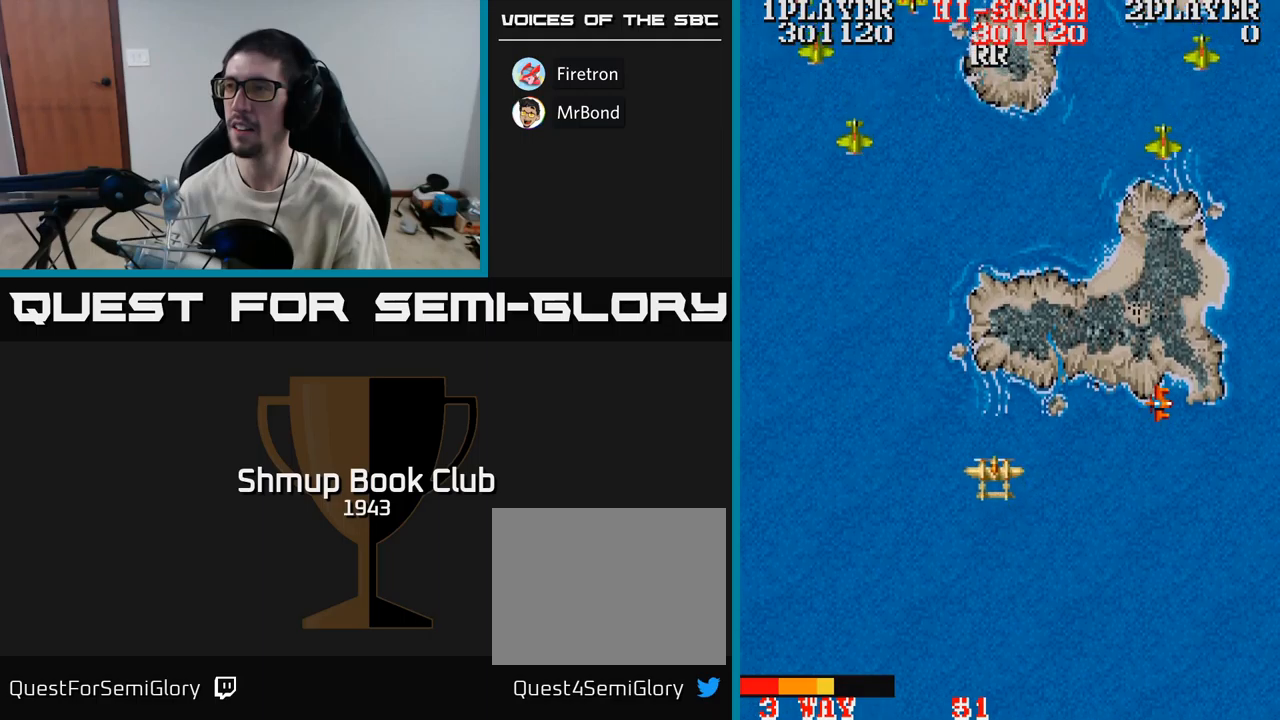
{"buttons": ["A", "DPAD_RIGHT"], "events": [[17, "DPAD_UP", "up"], [67, "DPAD_DOWN", "down"], [67, "DPAD_LEFT", "up"], [150, "DPAD_RIGHT", "down"], [234, "A", "down"], [384, "DPAD_DOWN", "up"]]}
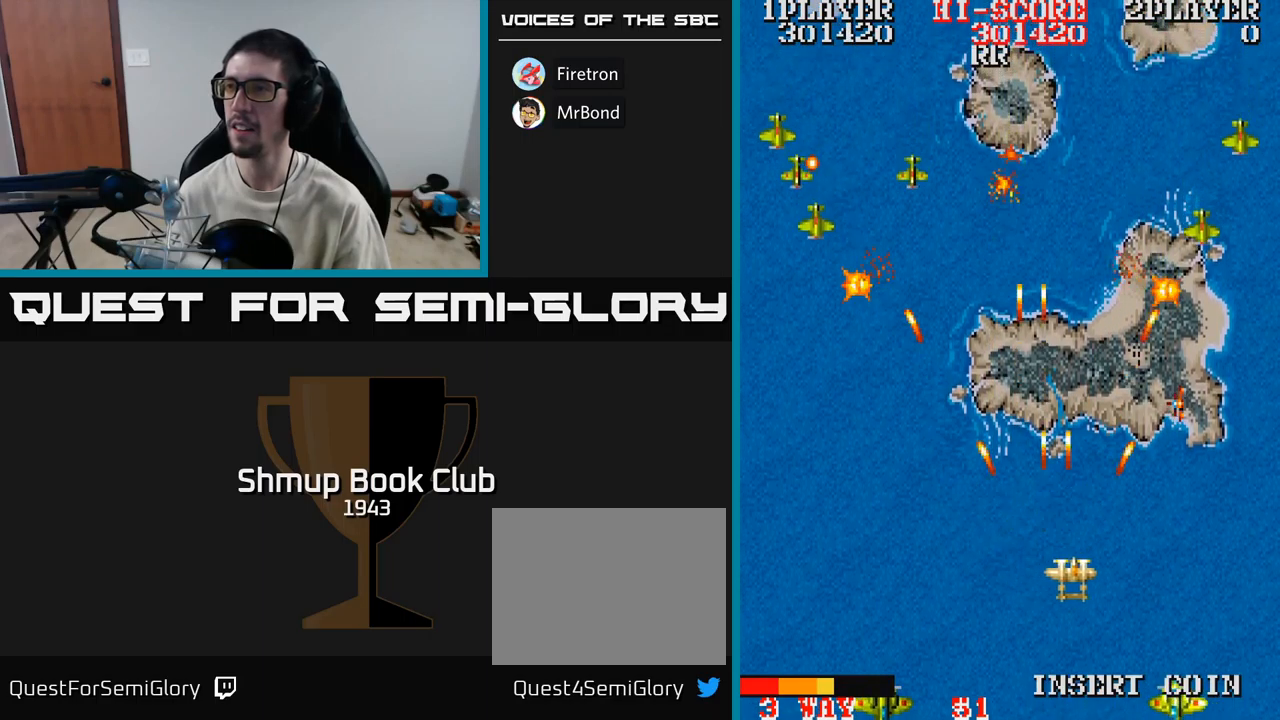
{"buttons": ["A", "DPAD_LEFT"], "events": [[50, "DPAD_UP", "down"], [134, "DPAD_UP", "up"], [234, "DPAD_UP", "down"], [250, "DPAD_RIGHT", "up"], [284, "DPAD_LEFT", "down"], [300, "DPAD_UP", "up"]]}
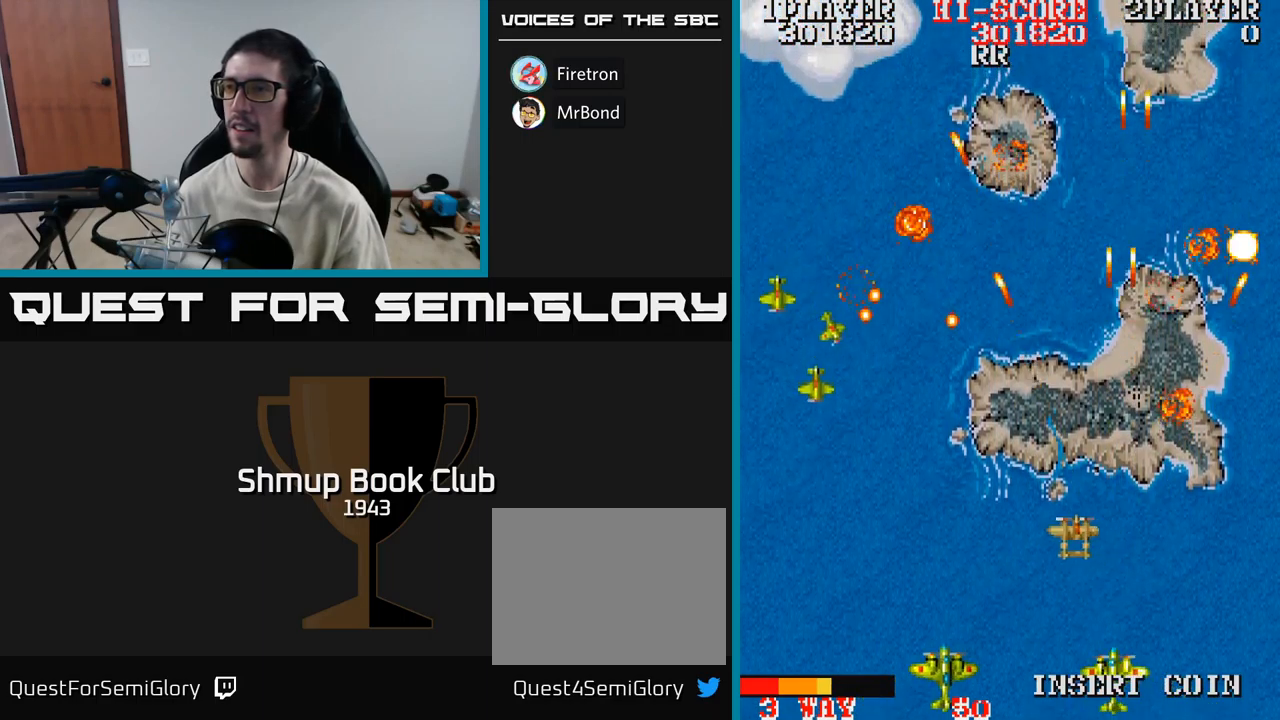
{"buttons": ["A", "DPAD_UP", "DPAD_LEFT"], "events": [[267, "DPAD_DOWN", "down"], [350, "DPAD_DOWN", "up"], [484, "DPAD_UP", "down"]]}
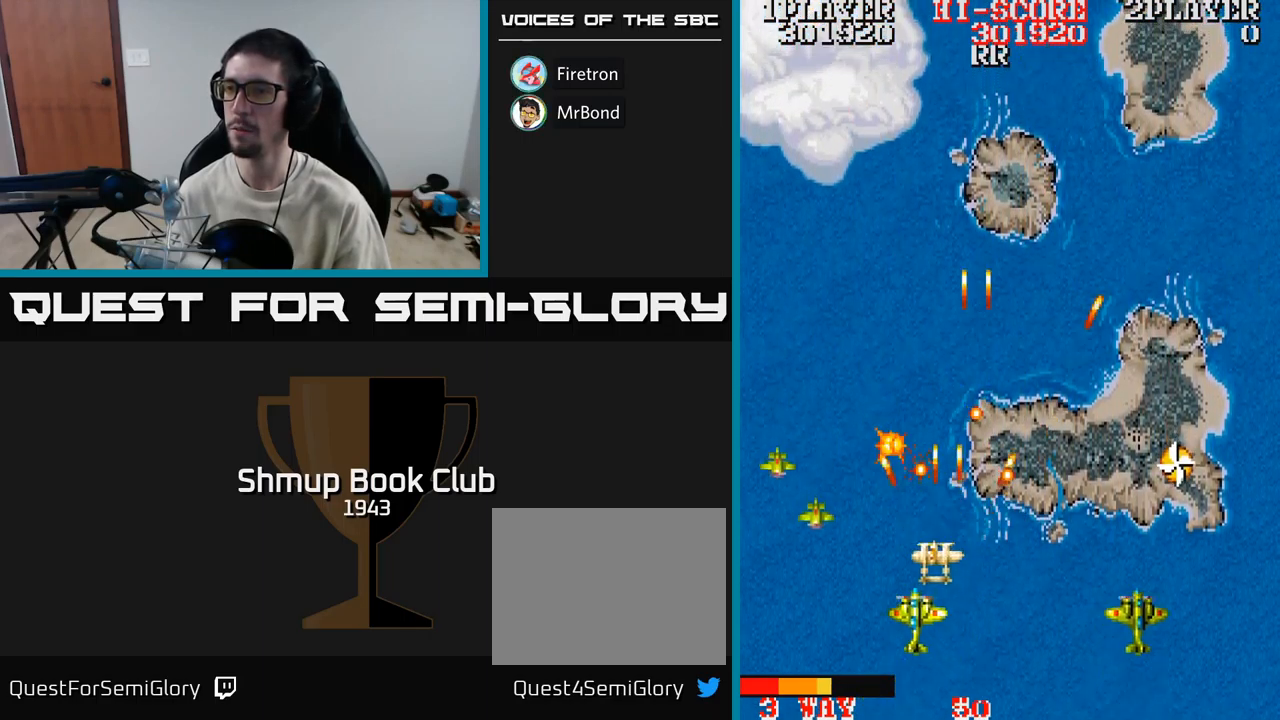
{"buttons": ["A", "DPAD_UP", "DPAD_RIGHT"], "events": [[250, "DPAD_LEFT", "up"], [300, "DPAD_RIGHT", "down"]]}
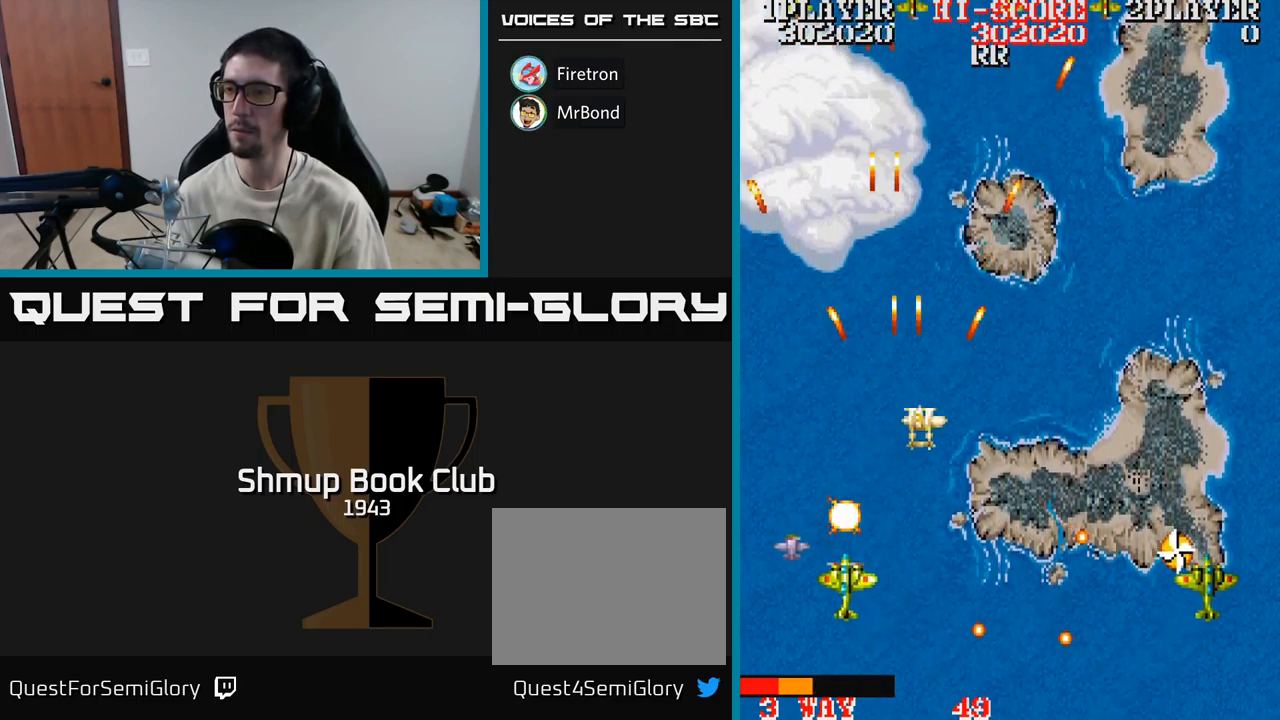
{"buttons": ["A", "DPAD_DOWN", "DPAD_RIGHT"], "events": [[34, "DPAD_UP", "up"], [67, "DPAD_DOWN", "down"]]}
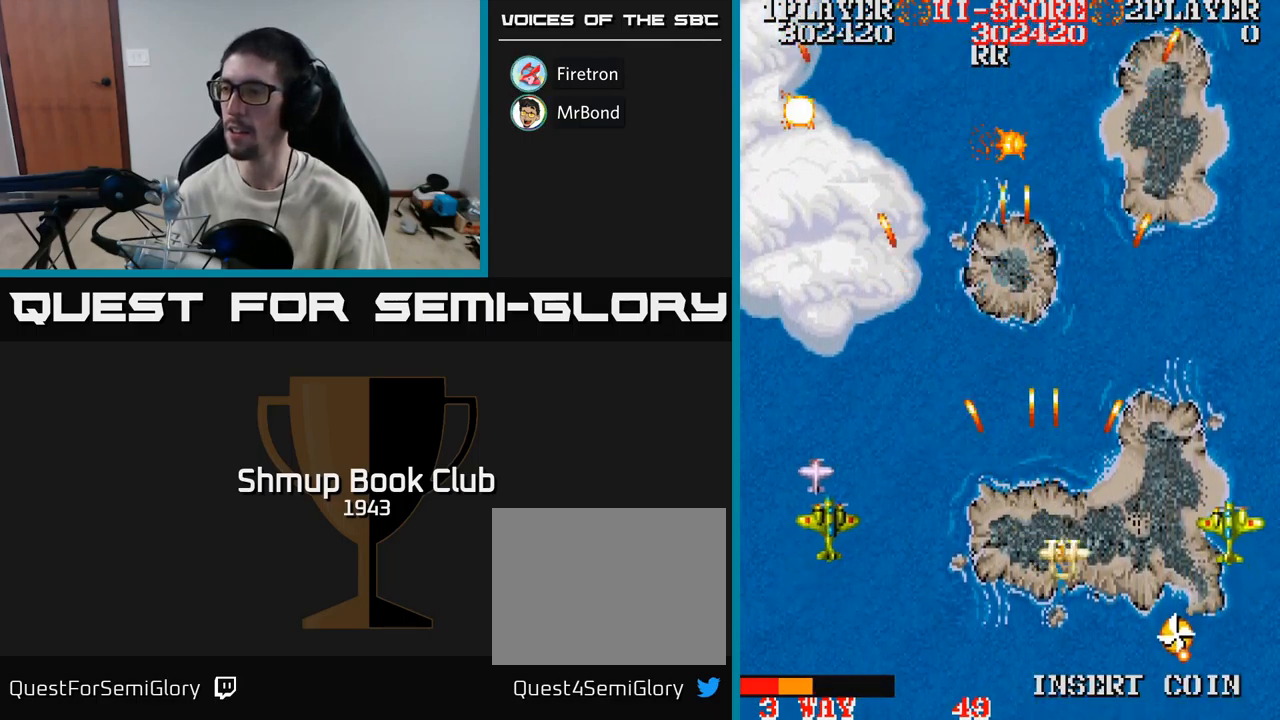
{"buttons": ["A", "DPAD_DOWN", "DPAD_LEFT"], "events": [[434, "DPAD_RIGHT", "up"], [467, "DPAD_LEFT", "down"]]}
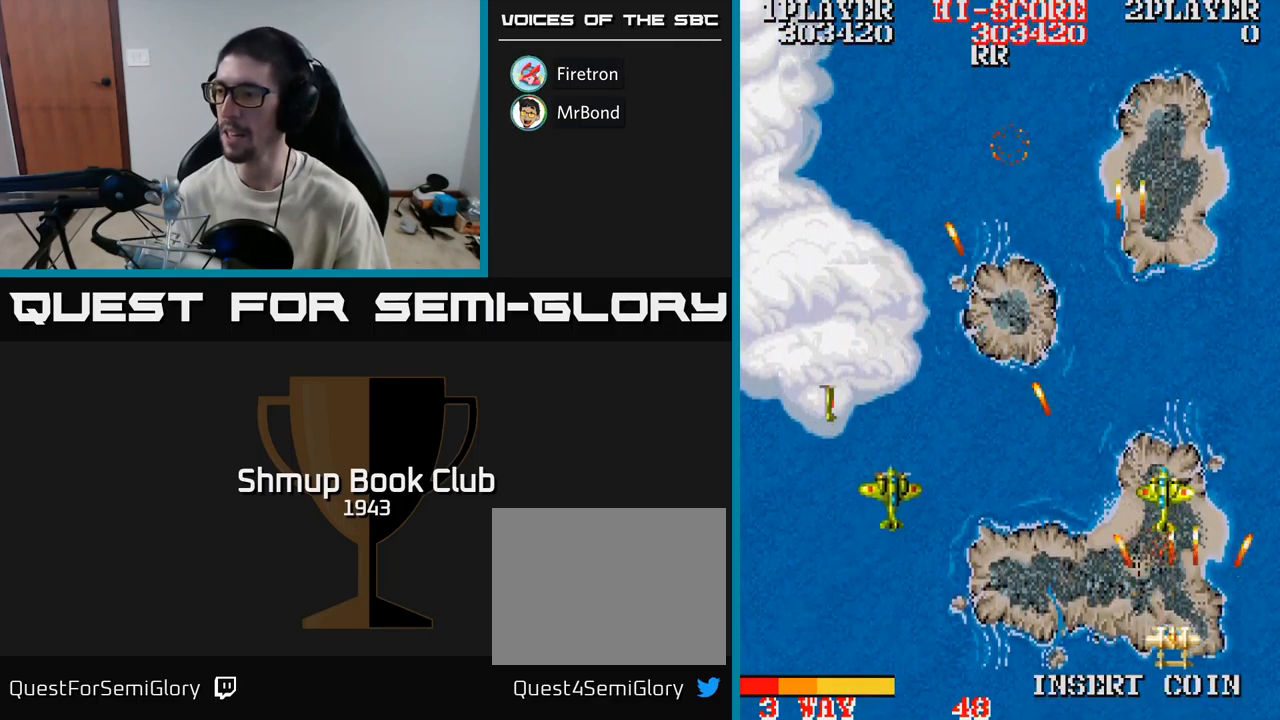
{"buttons": ["A", "DPAD_LEFT"], "events": [[34, "DPAD_DOWN", "up"]]}
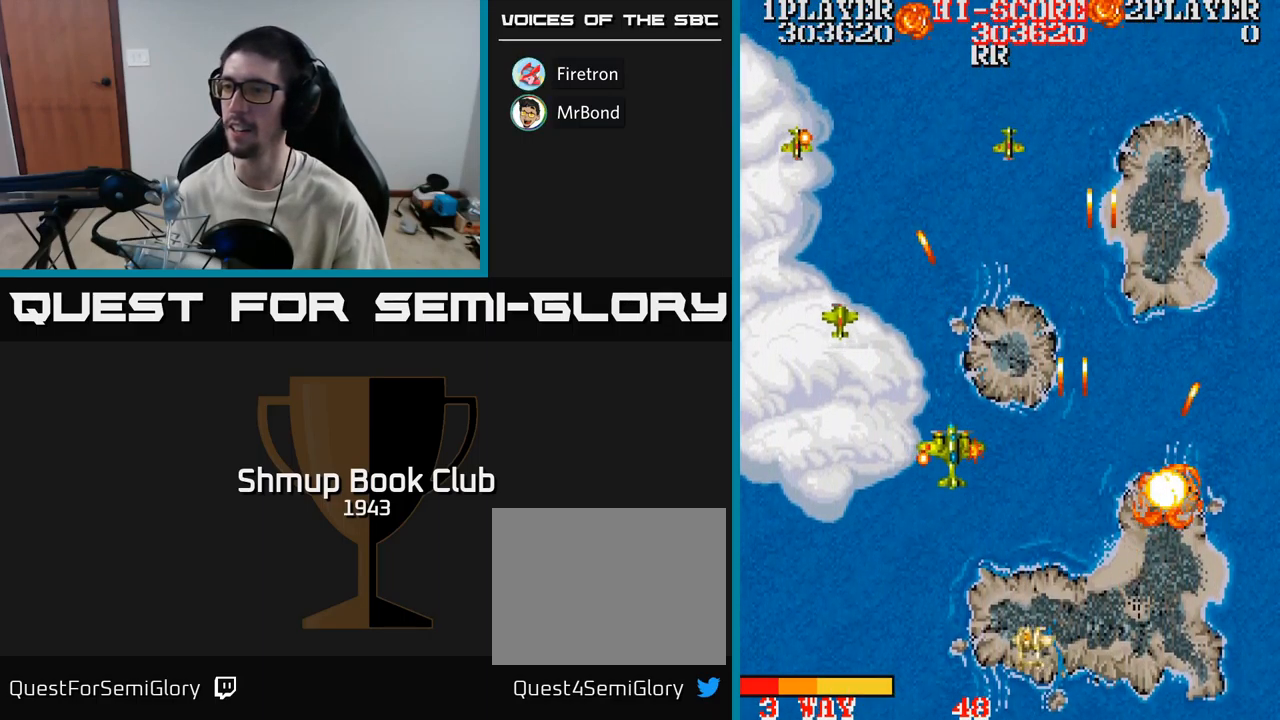
{"buttons": ["A", "DPAD_UP", "DPAD_LEFT"], "events": [[17, "DPAD_UP", "down"], [134, "DPAD_UP", "up"], [317, "DPAD_UP", "down"]]}
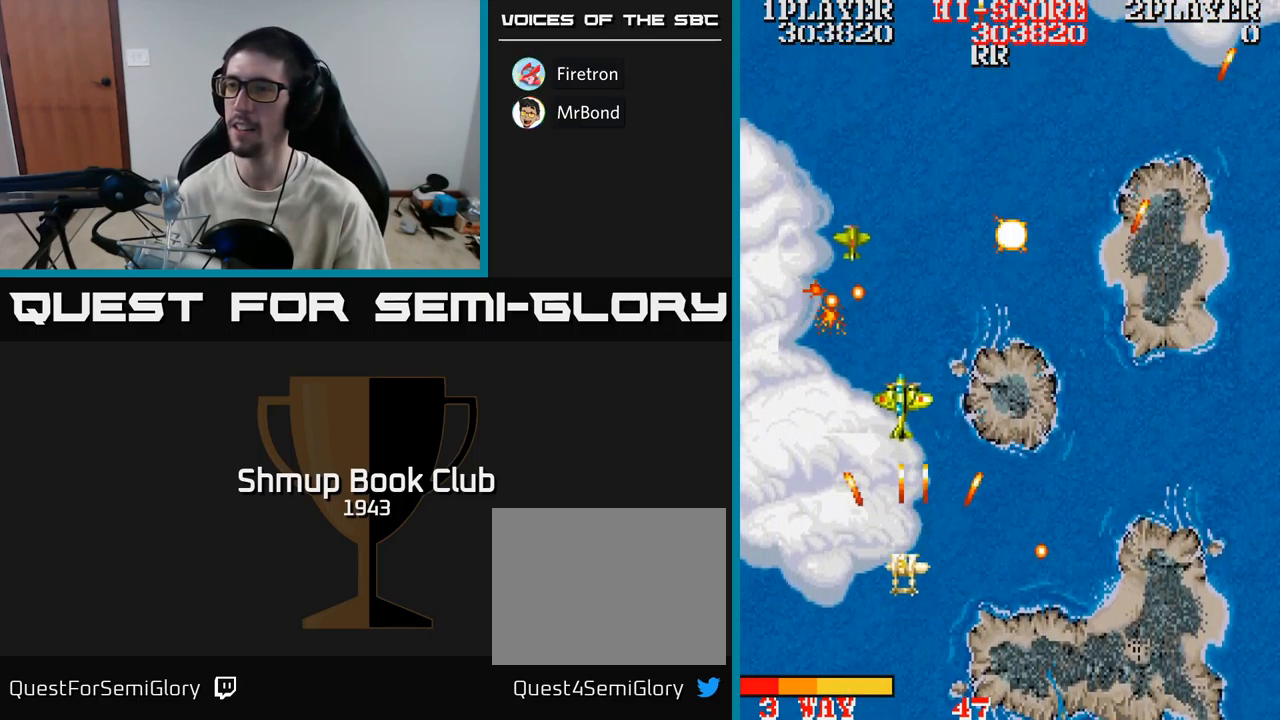
{"buttons": ["A", "DPAD_UP", "DPAD_LEFT"], "events": [[50, "DPAD_UP", "up"], [184, "DPAD_UP", "down"], [217, "DPAD_LEFT", "up"], [234, "DPAD_UP", "up"], [250, "DPAD_DOWN", "down"], [367, "DPAD_LEFT", "down"], [400, "DPAD_DOWN", "up"], [500, "DPAD_UP", "down"]]}
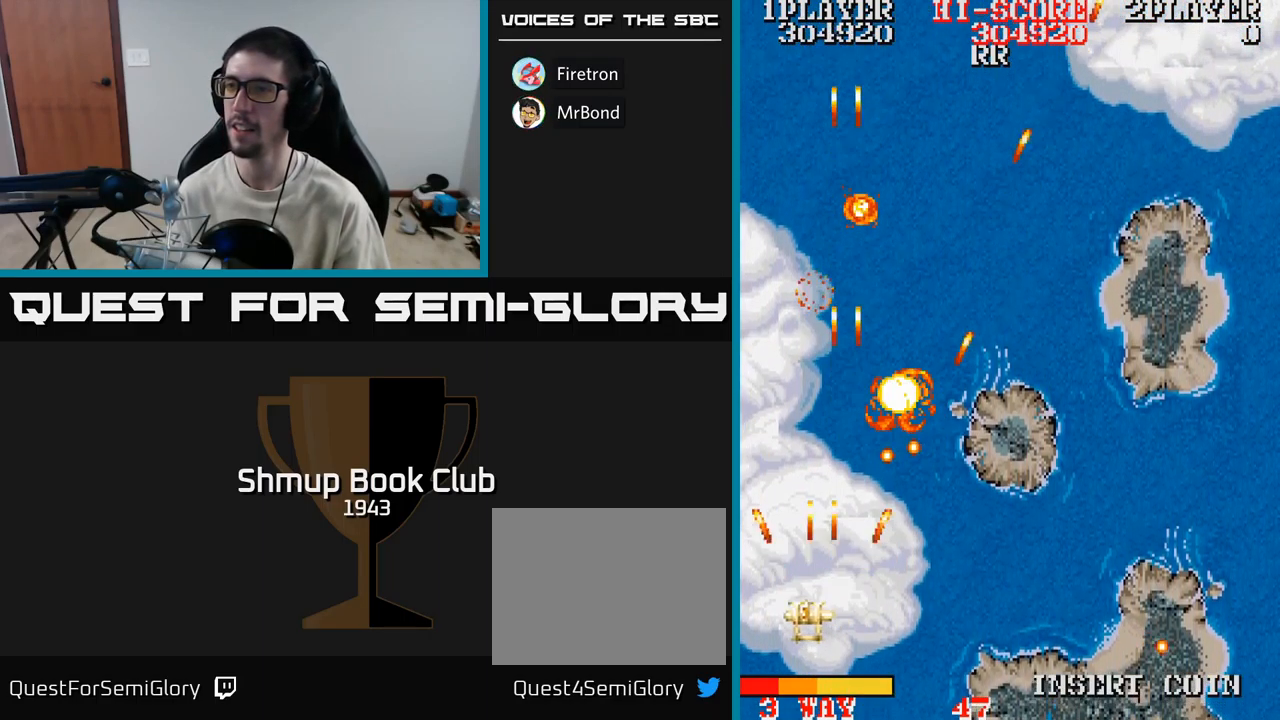
{"buttons": ["A", "DPAD_UP", "DPAD_RIGHT"], "events": [[250, "DPAD_LEFT", "up"], [317, "DPAD_RIGHT", "down"]]}
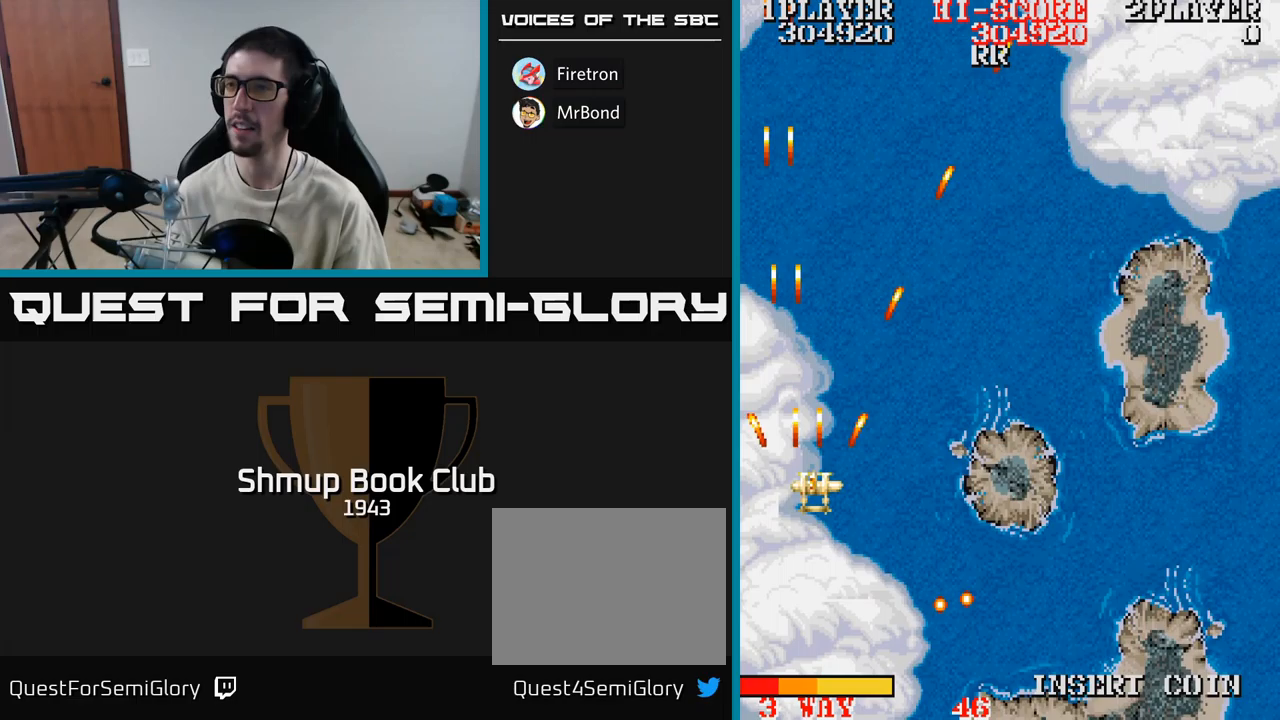
{"buttons": ["A", "DPAD_RIGHT"], "events": [[100, "DPAD_UP", "up"]]}
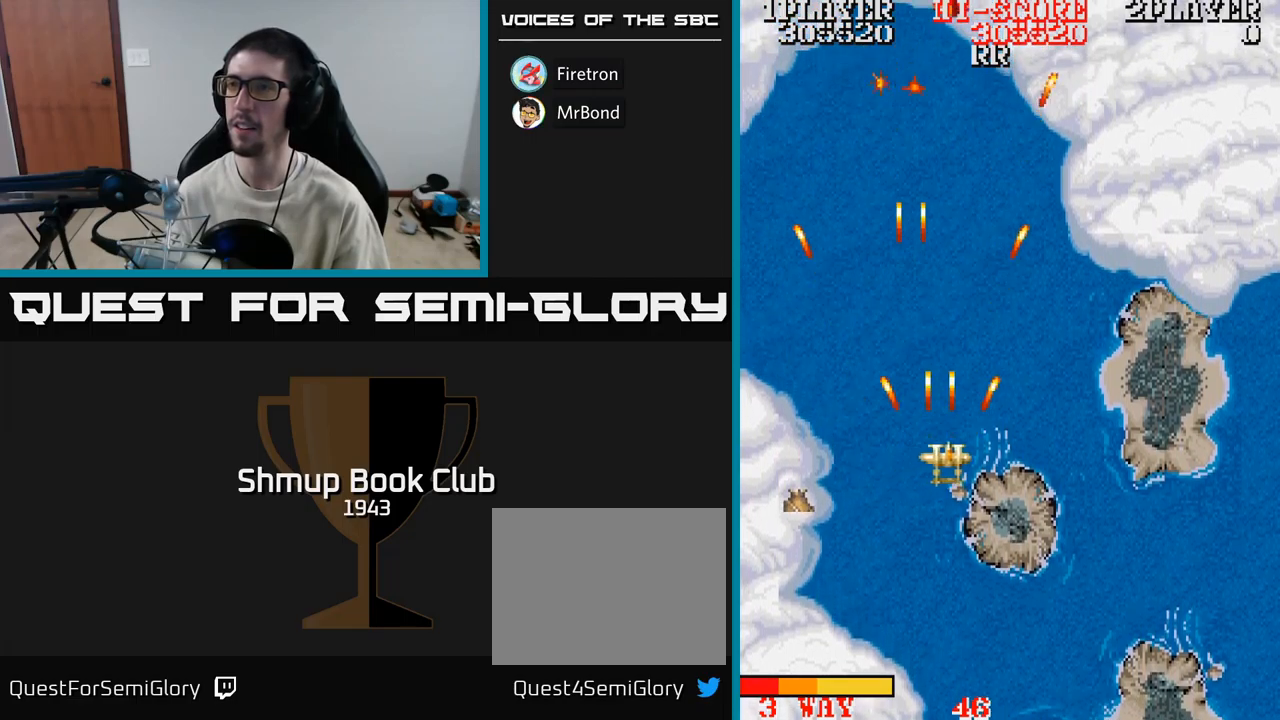
{"buttons": ["A", "DPAD_DOWN", "DPAD_RIGHT"], "events": [[500, "DPAD_DOWN", "down"]]}
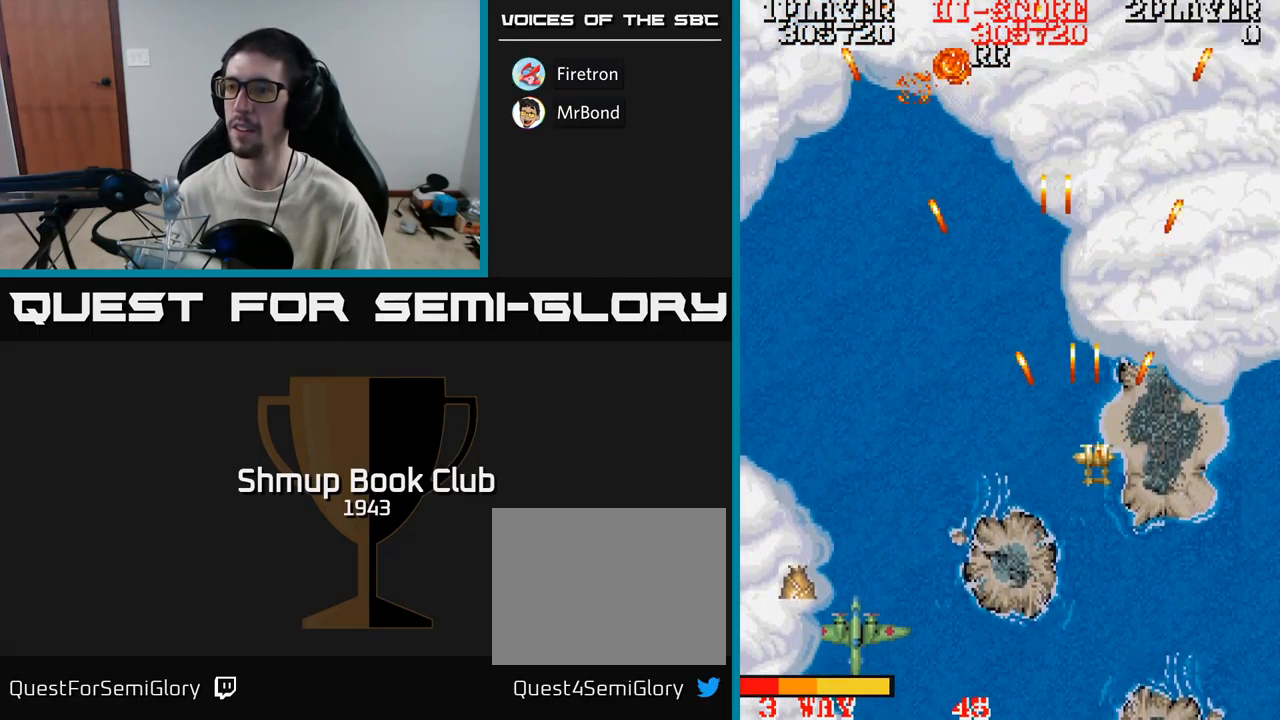
{"buttons": ["A", "DPAD_DOWN", "DPAD_LEFT"], "events": [[17, "DPAD_LEFT", "down"], [17, "DPAD_RIGHT", "up"]]}
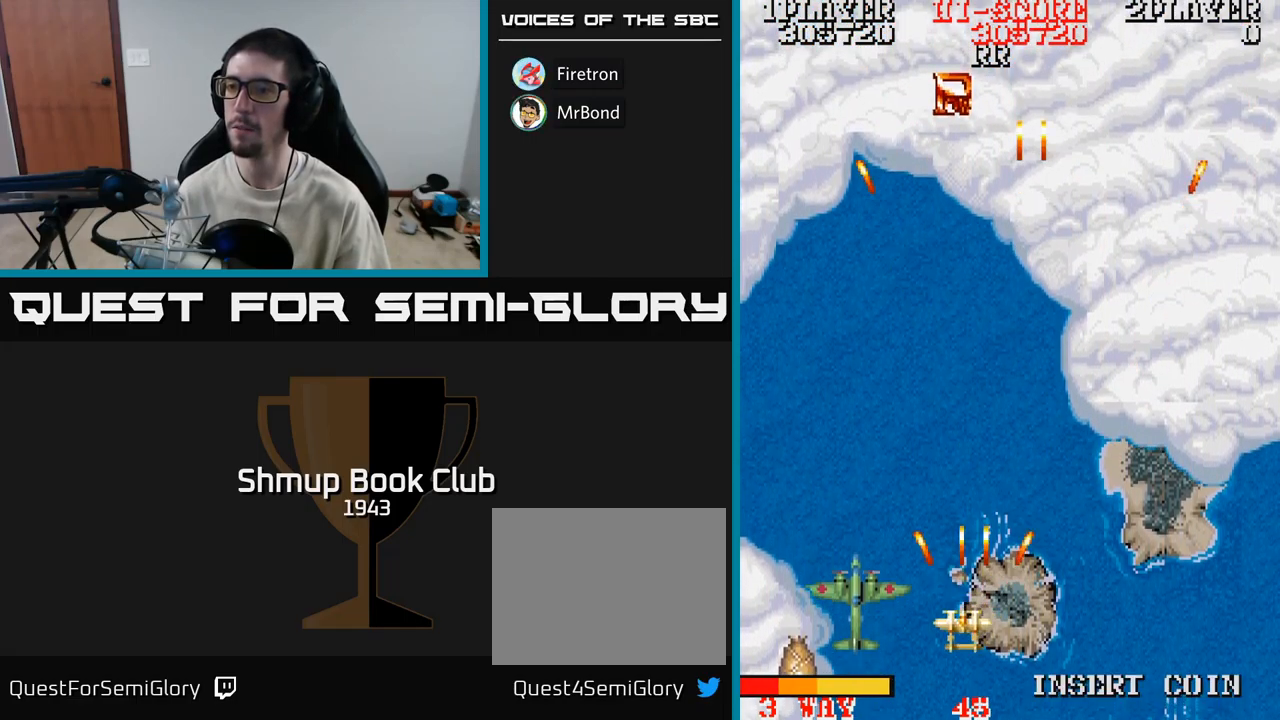
{"buttons": ["A", "DPAD_LEFT"], "events": [[500, "DPAD_DOWN", "up"]]}
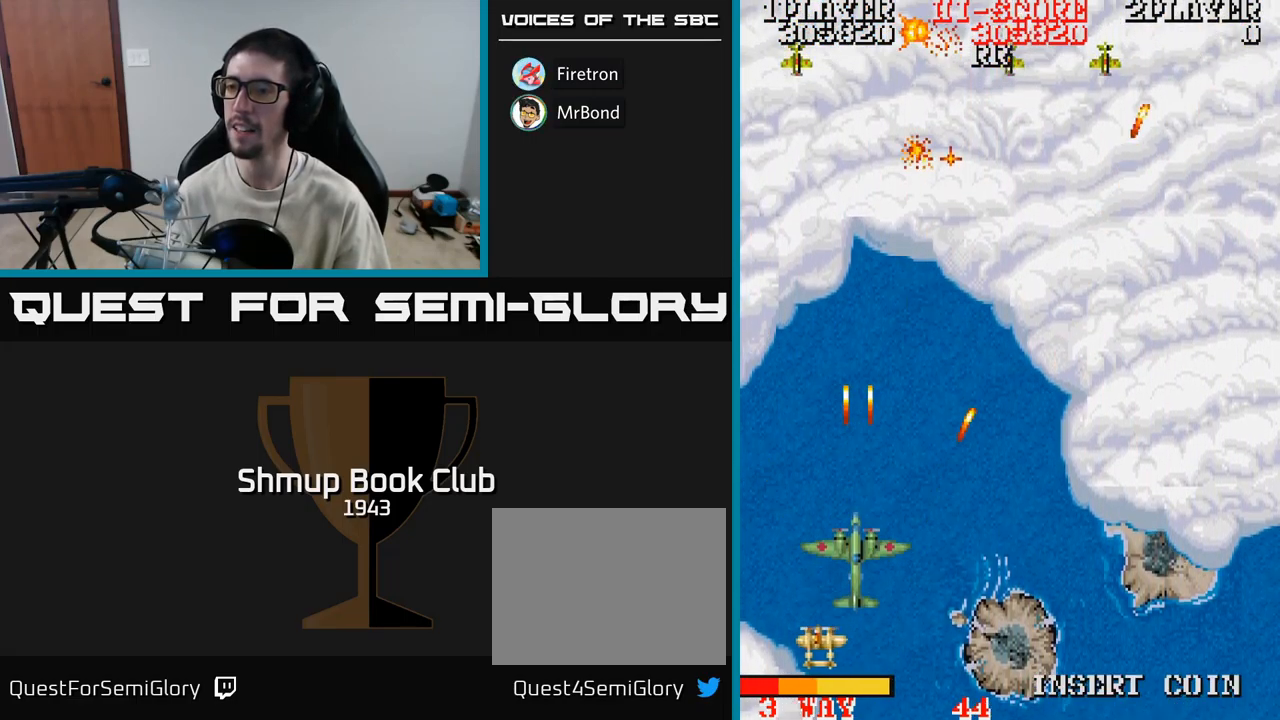
{"buttons": ["A"], "events": [[67, "DPAD_LEFT", "up"], [83, "DPAD_RIGHT", "down"], [250, "DPAD_UP", "down"], [450, "DPAD_RIGHT", "up"], [483, "DPAD_UP", "up"]]}
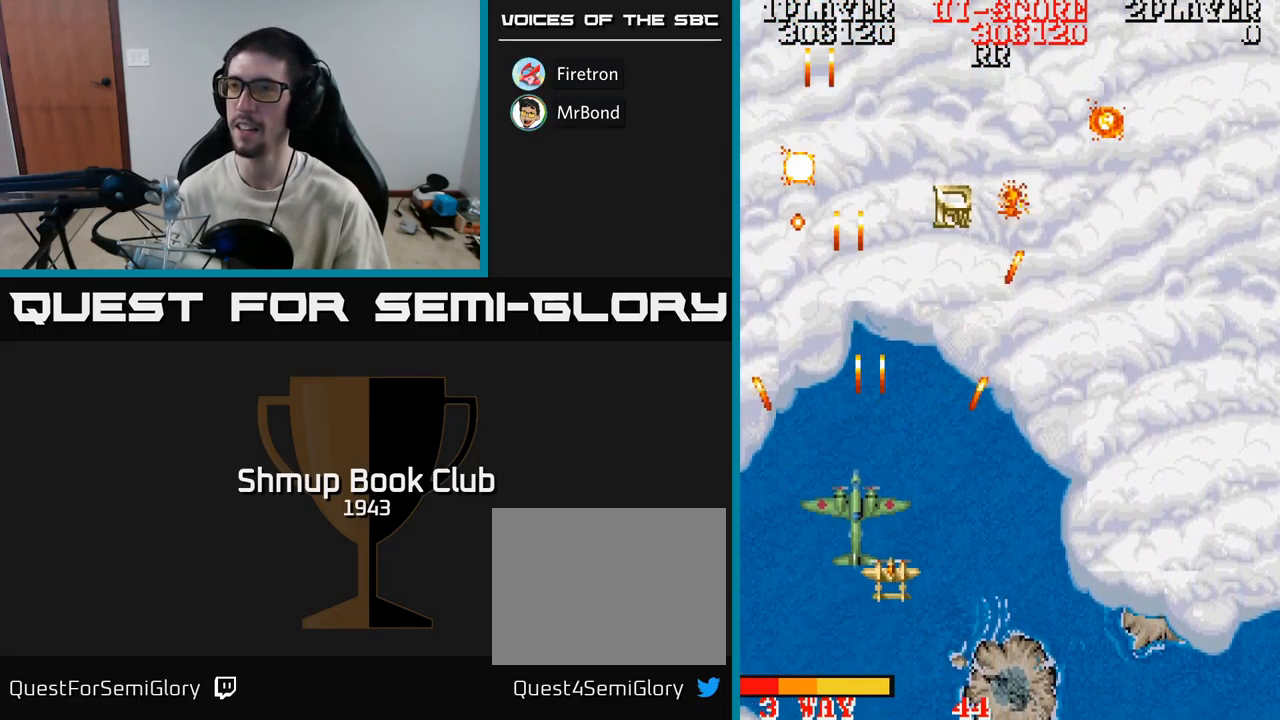
{"buttons": ["A", "DPAD_UP"], "events": [[17, "DPAD_DOWN", "down"], [83, "DPAD_RIGHT", "down"], [117, "DPAD_DOWN", "up"], [250, "DPAD_RIGHT", "up"], [283, "DPAD_LEFT", "down"], [433, "DPAD_UP", "down"], [483, "DPAD_LEFT", "up"]]}
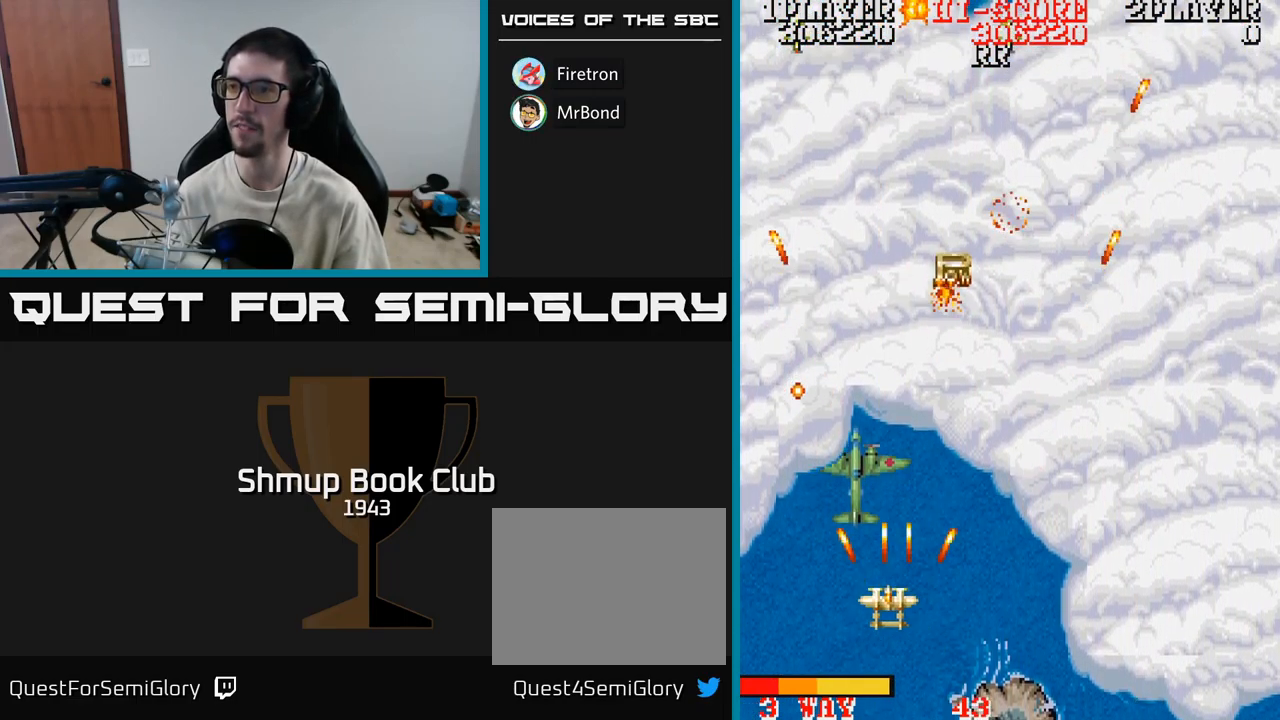
{"buttons": ["DPAD_RIGHT"], "events": [[233, "DPAD_RIGHT", "down"], [283, "DPAD_UP", "up"], [367, "A", "up"]]}
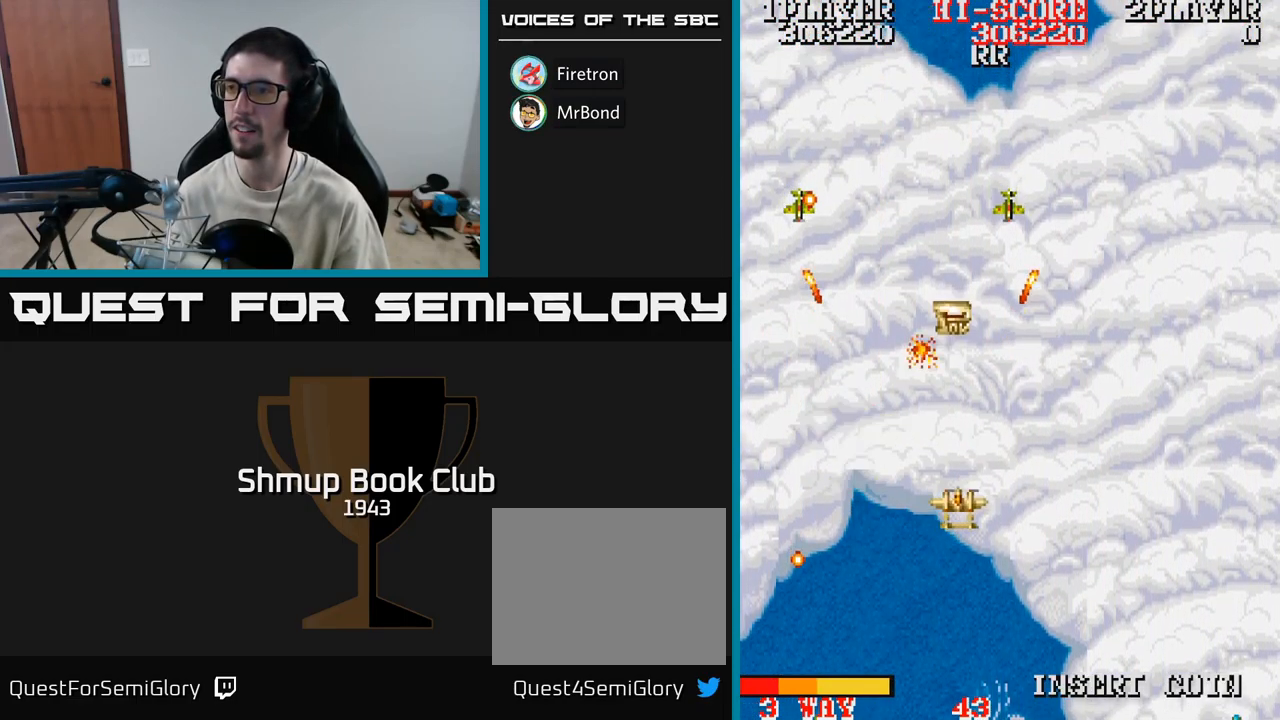
{"buttons": ["A", "DPAD_DOWN", "DPAD_LEFT"], "events": [[50, "DPAD_UP", "down"], [67, "DPAD_RIGHT", "up"], [167, "DPAD_LEFT", "down"], [217, "DPAD_LEFT", "up"], [283, "DPAD_UP", "up"], [333, "DPAD_DOWN", "down"], [367, "A", "down"], [500, "DPAD_LEFT", "down"]]}
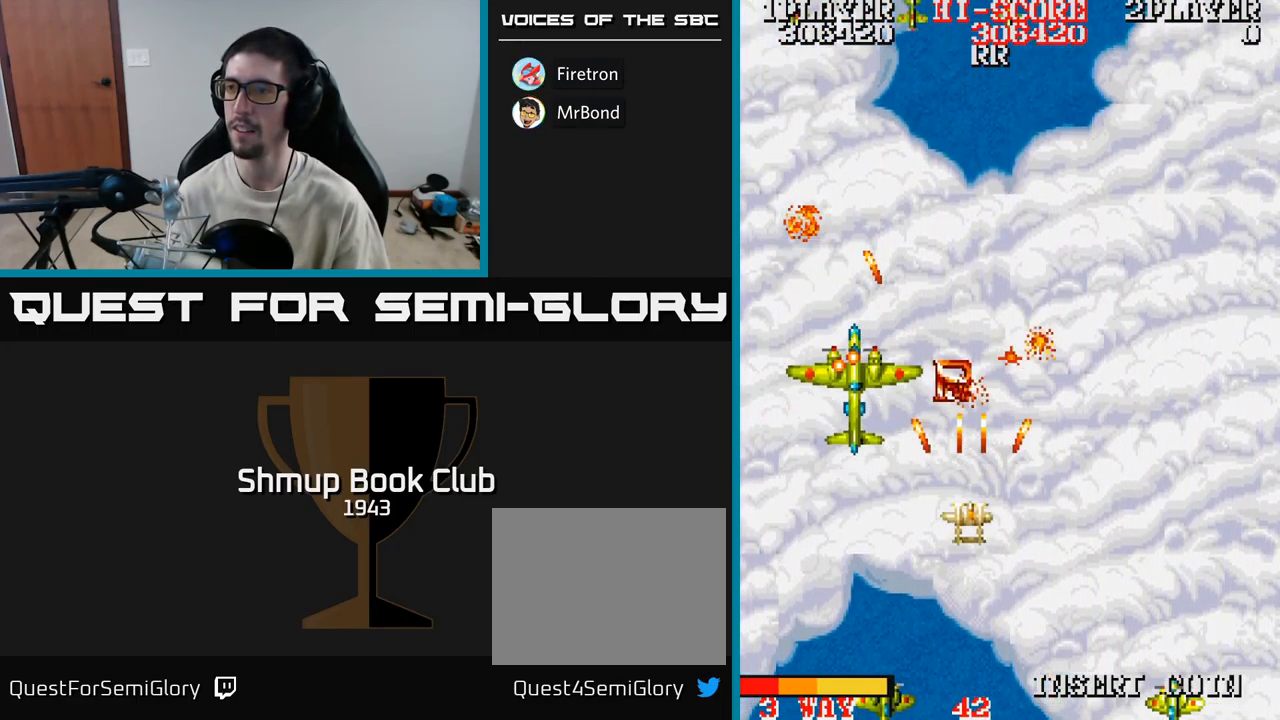
{"buttons": ["A"], "events": [[83, "DPAD_LEFT", "up"], [167, "DPAD_DOWN", "up"], [250, "DPAD_UP", "down"], [367, "DPAD_UP", "up"], [383, "DPAD_RIGHT", "down"], [500, "DPAD_RIGHT", "up"]]}
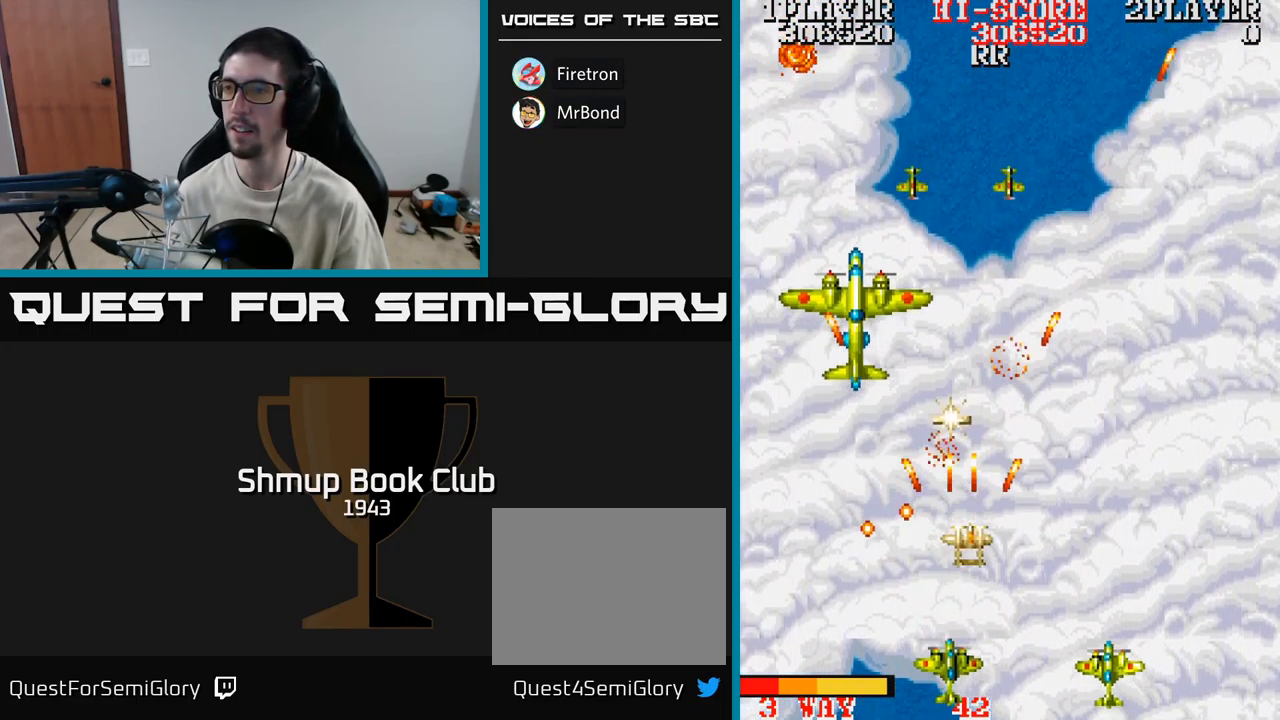
{"buttons": ["A", "DPAD_DOWN"], "events": [[150, "DPAD_RIGHT", "down"], [150, "DPAD_UP", "down"], [250, "DPAD_RIGHT", "up"], [250, "DPAD_UP", "up"], [433, "DPAD_DOWN", "down"]]}
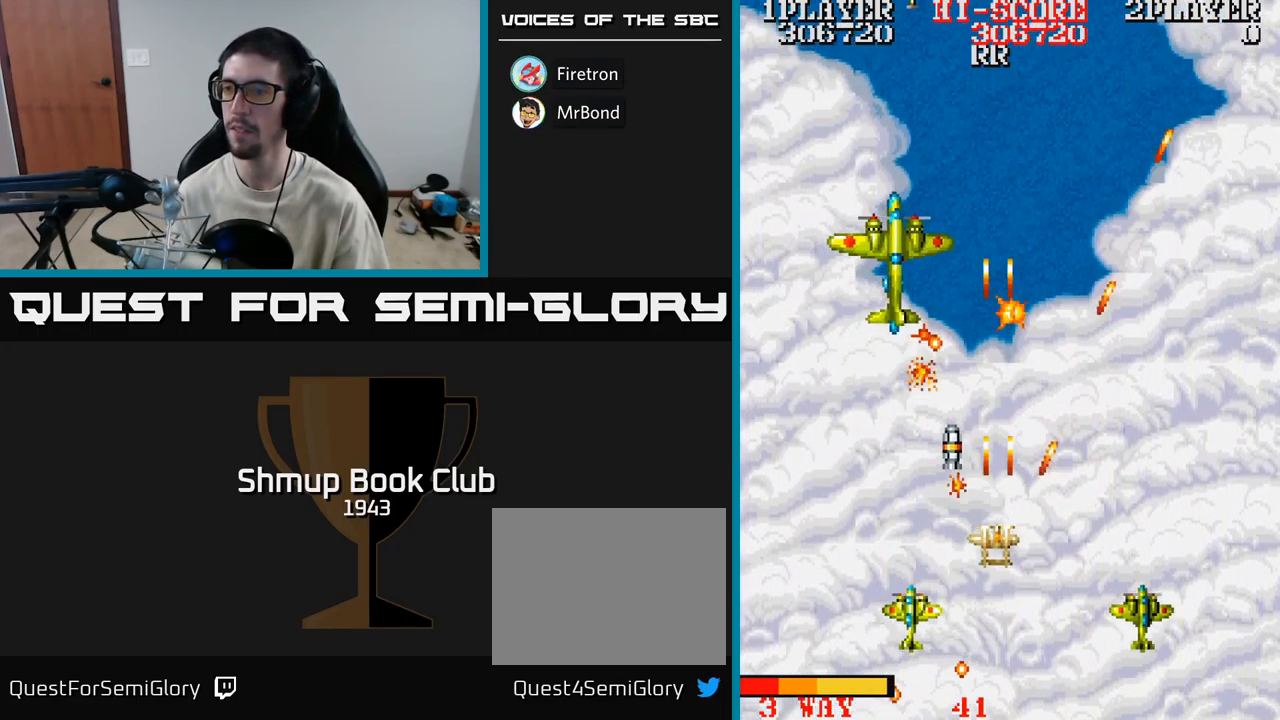
{"buttons": ["A", "DPAD_LEFT"], "events": [[33, "DPAD_LEFT", "down"], [67, "DPAD_DOWN", "up"], [134, "DPAD_LEFT", "up"], [150, "DPAD_DOWN", "down"], [200, "DPAD_RIGHT", "down"], [217, "DPAD_RIGHT", "up"], [267, "DPAD_LEFT", "down"], [350, "DPAD_LEFT", "up"], [434, "DPAD_DOWN", "up"], [450, "DPAD_LEFT", "down"]]}
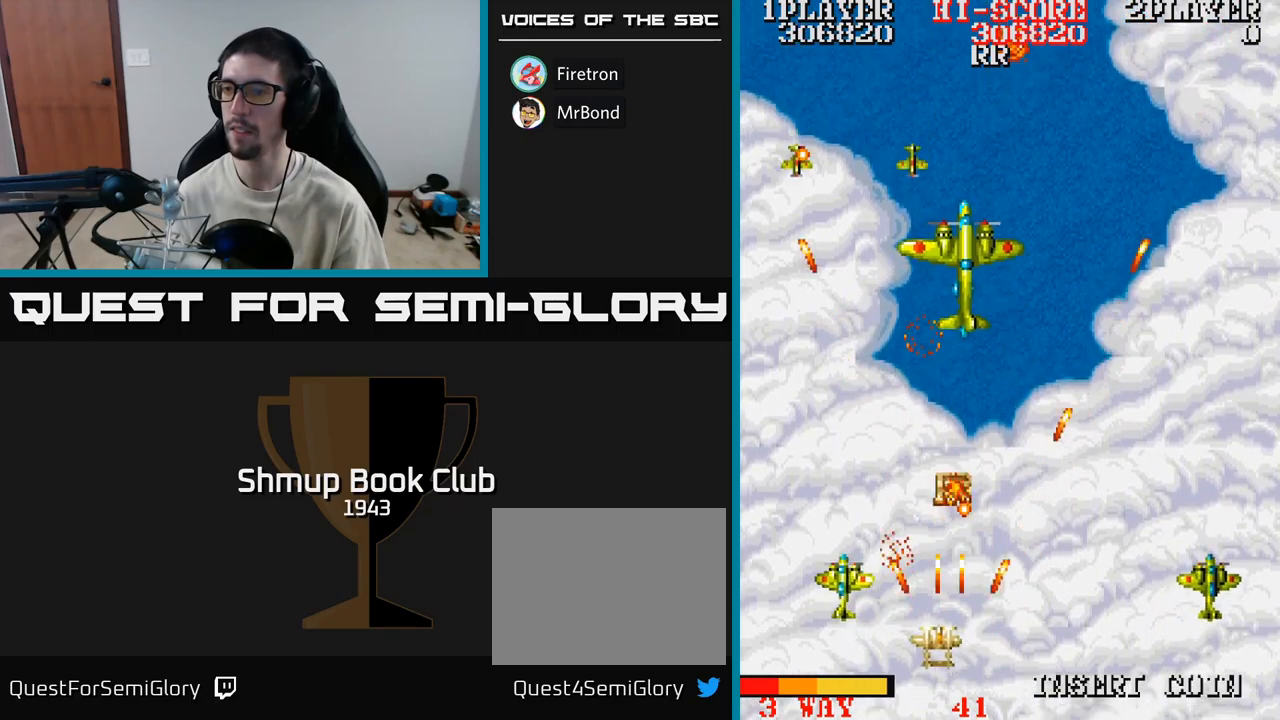
{"buttons": ["A"], "events": [[84, "DPAD_DOWN", "down"], [84, "DPAD_LEFT", "up"], [117, "DPAD_DOWN", "up"], [217, "DPAD_LEFT", "down"], [334, "DPAD_LEFT", "up"], [367, "DPAD_RIGHT", "down"], [500, "DPAD_RIGHT", "up"]]}
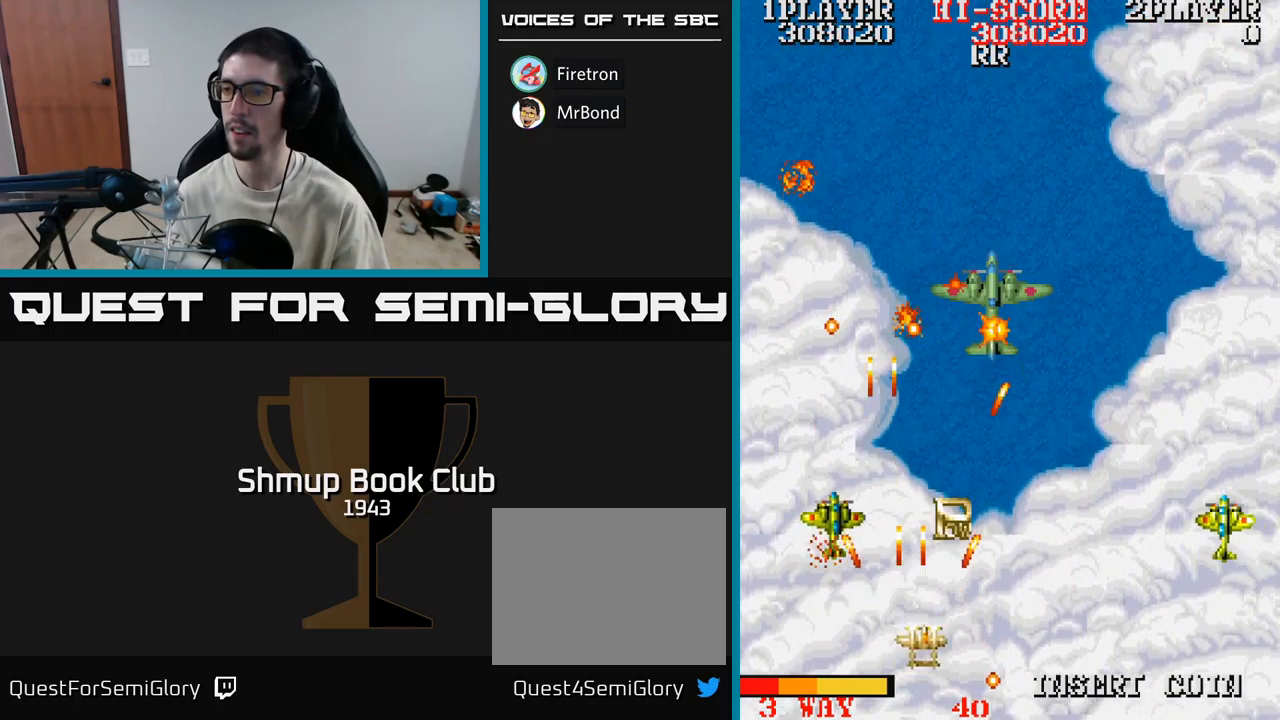
{"buttons": ["DPAD_RIGHT"], "events": [[384, "A", "up"], [400, "DPAD_RIGHT", "down"]]}
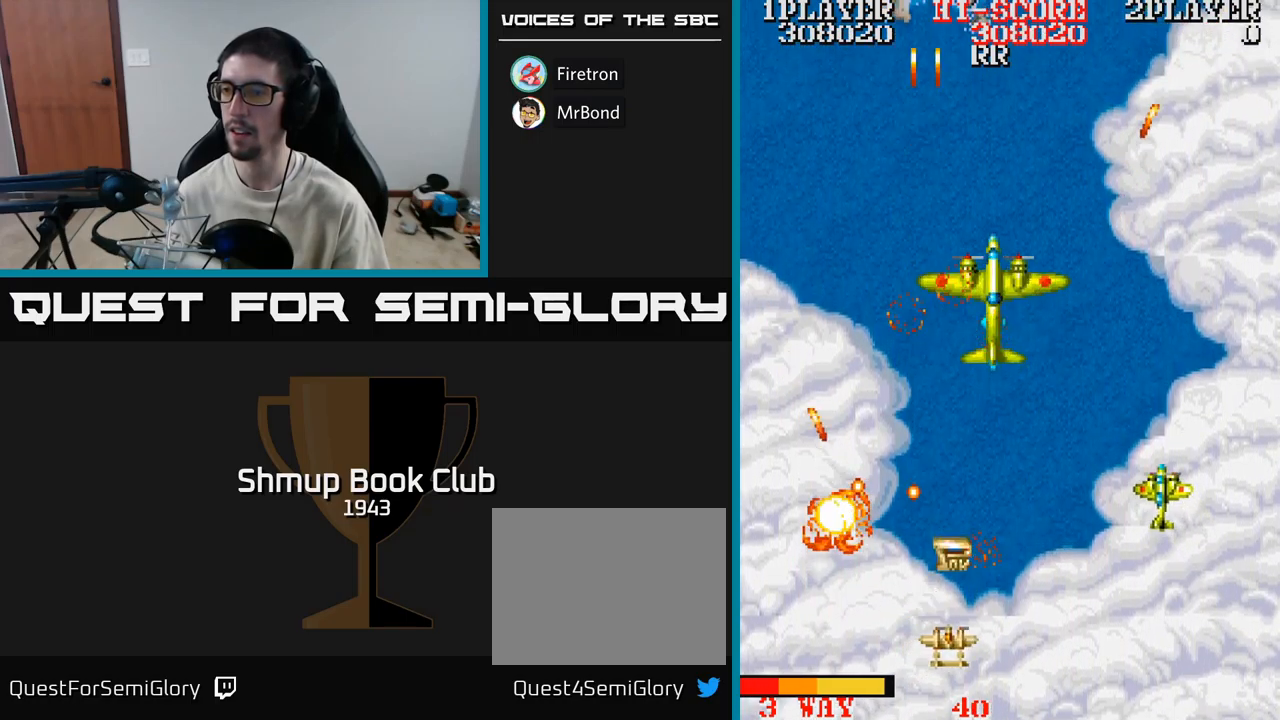
{"buttons": ["A", "DPAD_RIGHT"], "events": [[34, "DPAD_RIGHT", "up"], [34, "DPAD_UP", "down"], [167, "DPAD_RIGHT", "down"], [200, "DPAD_RIGHT", "up"], [250, "A", "down"], [284, "DPAD_UP", "up"], [300, "DPAD_RIGHT", "down"]]}
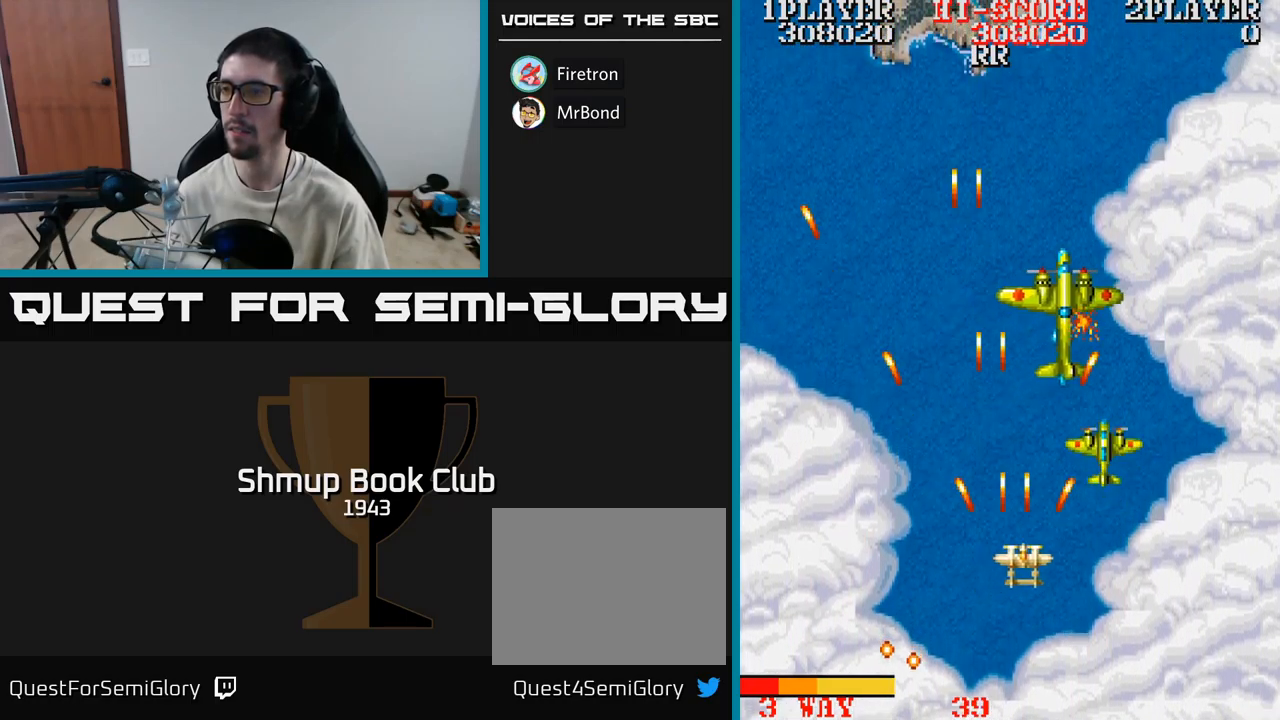
{"buttons": ["A", "DPAD_DOWN", "DPAD_LEFT"], "events": [[184, "DPAD_UP", "down"], [417, "DPAD_RIGHT", "up"], [484, "DPAD_UP", "up"], [500, "DPAD_DOWN", "down"], [500, "DPAD_LEFT", "down"]]}
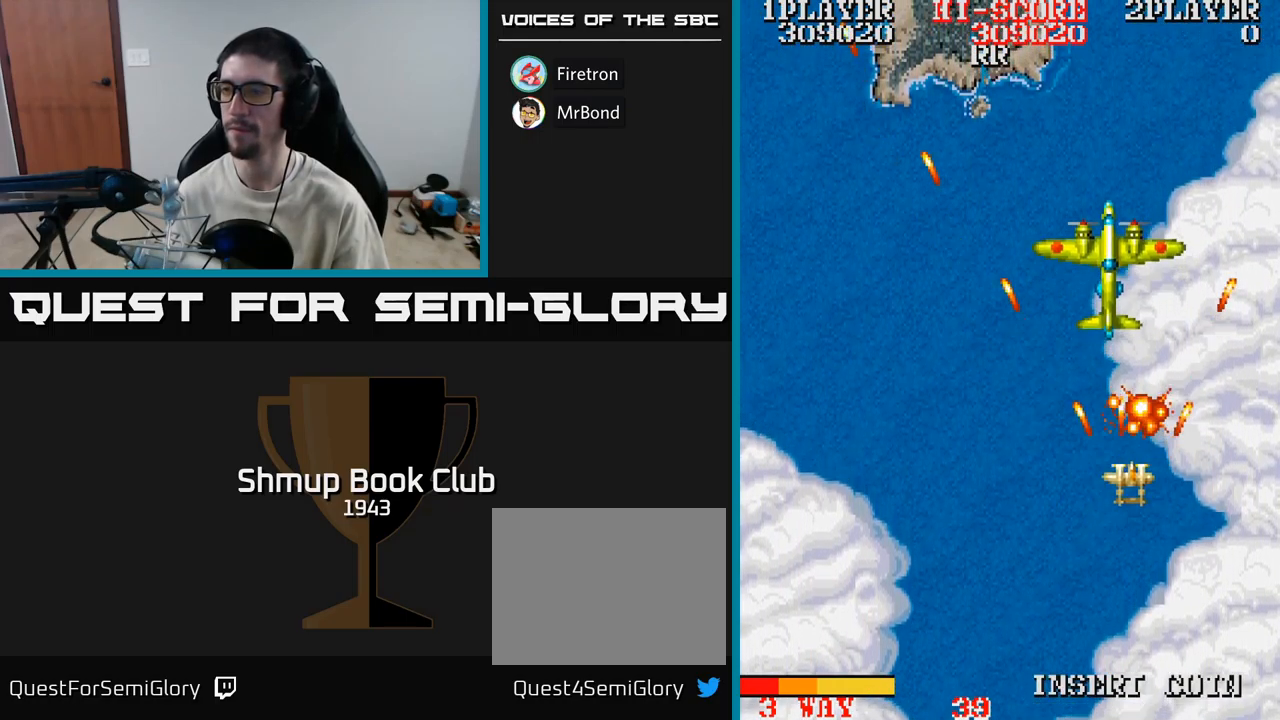
{"buttons": ["A", "DPAD_UP"], "events": [[67, "DPAD_LEFT", "up"], [117, "DPAD_LEFT", "down"], [267, "DPAD_DOWN", "up"], [317, "DPAD_UP", "down"], [484, "DPAD_LEFT", "up"]]}
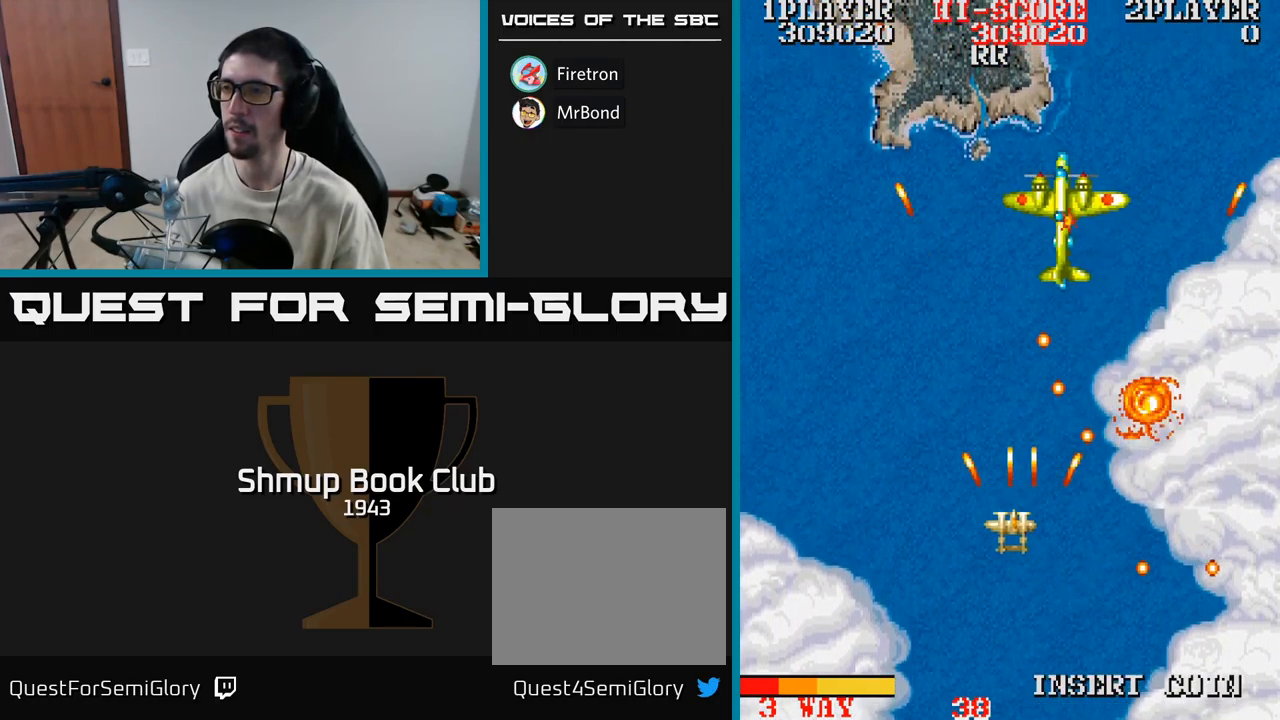
{"buttons": ["A"], "events": [[100, "DPAD_LEFT", "down"], [134, "DPAD_UP", "up"], [250, "DPAD_DOWN", "down"], [417, "DPAD_DOWN", "up"], [500, "DPAD_LEFT", "up"]]}
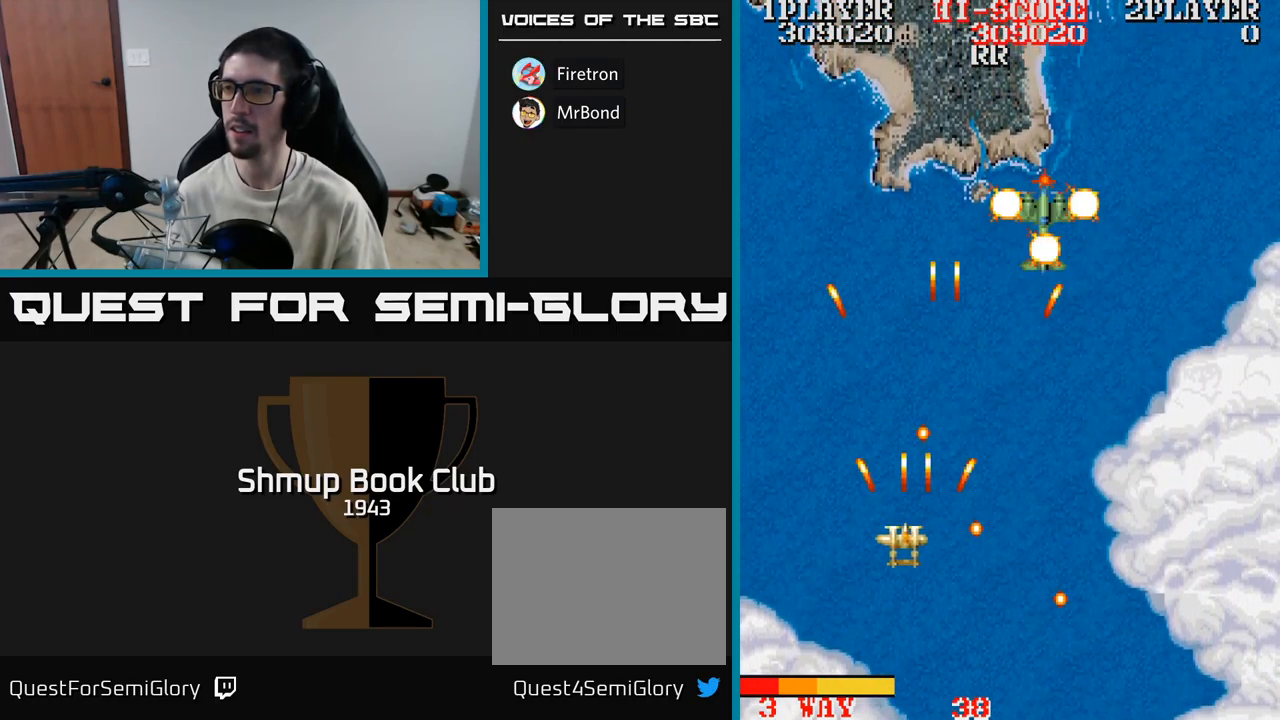
{"buttons": ["A", "DPAD_UP"], "events": [[34, "DPAD_RIGHT", "down"], [50, "DPAD_UP", "down"], [417, "DPAD_RIGHT", "up"]]}